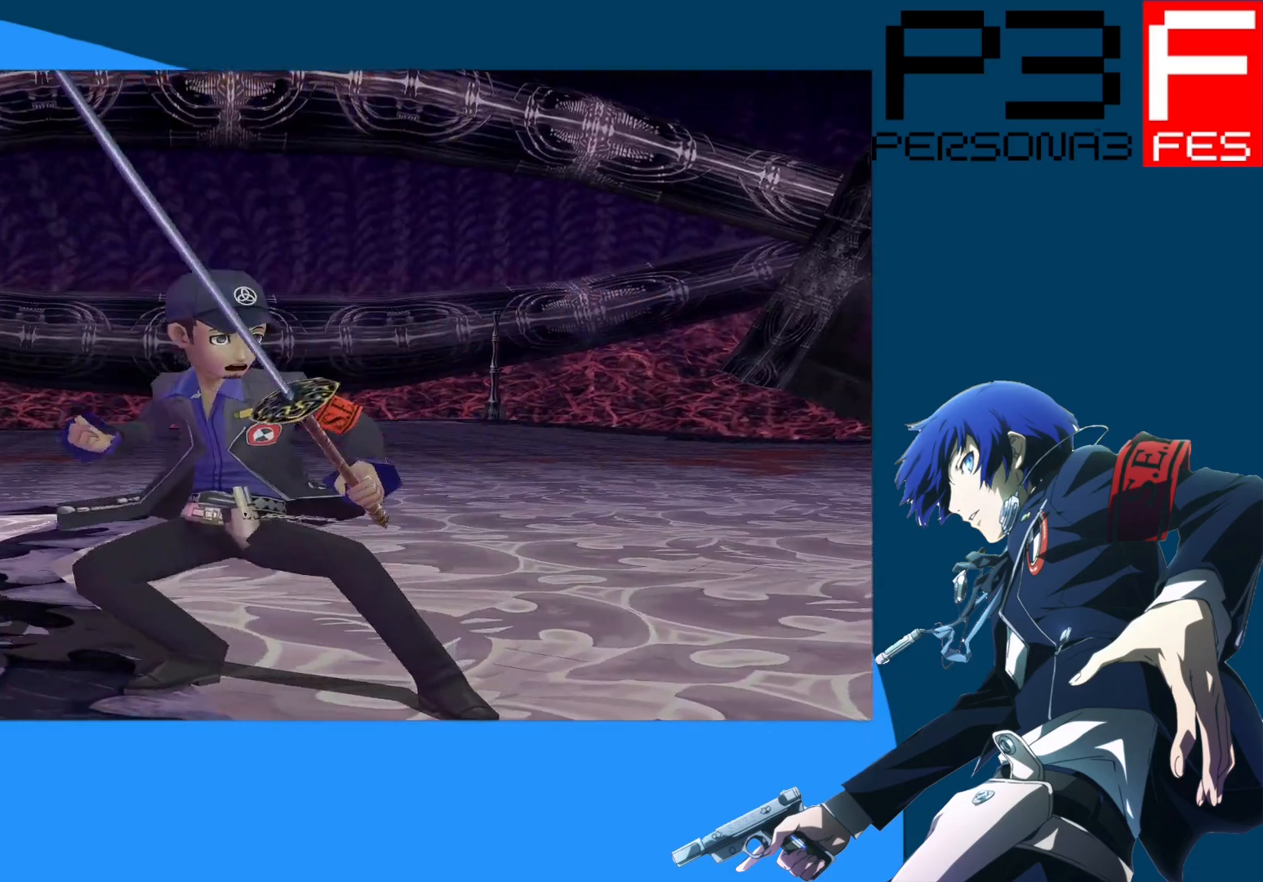
Gameplay with a controller (Xbox layout); each line is a JSON object with the inputs held at the frame after it. "events" lists button and stick changes between this image and that frame as [ms after this image, input, new state], when the widget could be followed in between.
{"buttons": [], "left_stick": "center", "right_stick": "center", "events": [[150, "A", "down"], [217, "A", "up"], [333, "A", "down"], [467, "A", "up"]]}
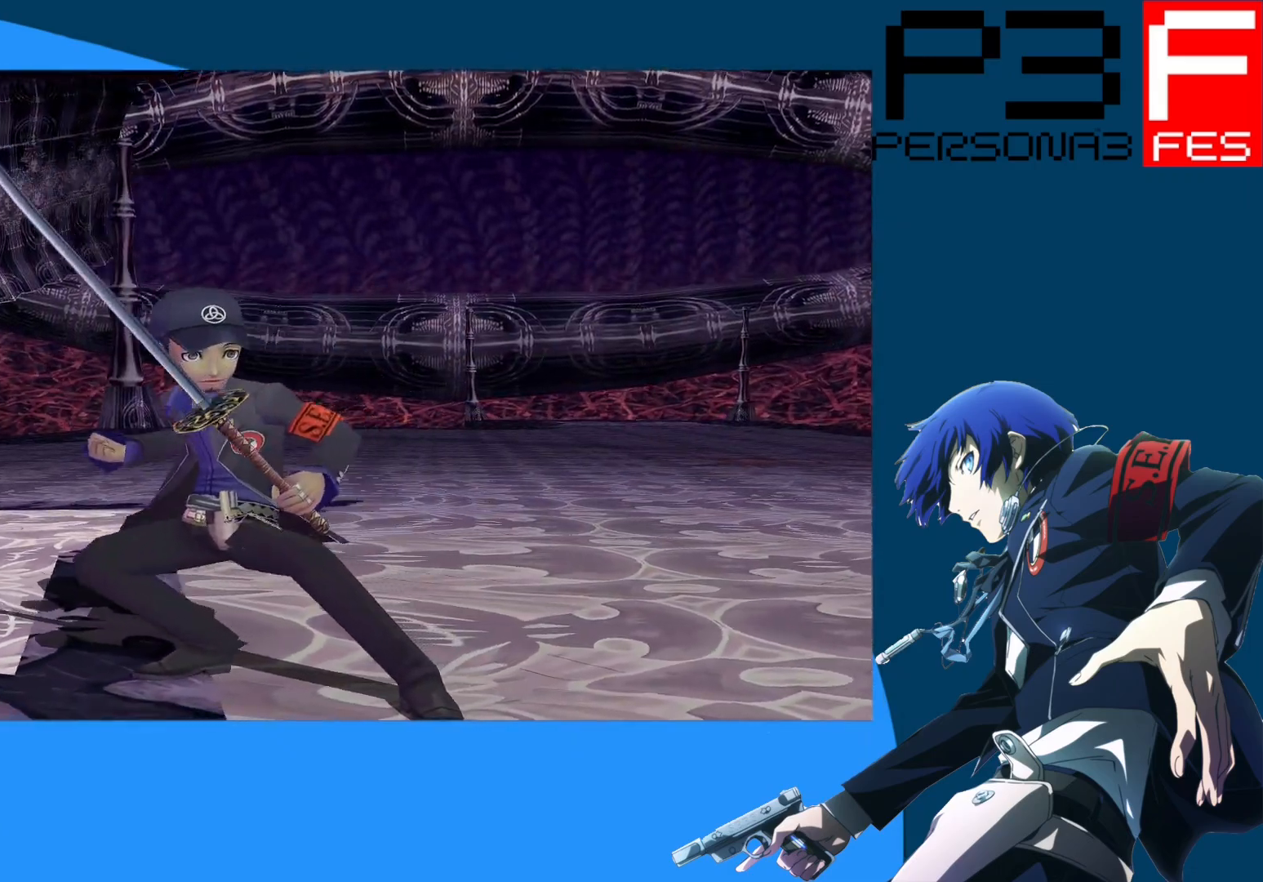
{"buttons": [], "left_stick": "center", "right_stick": "center", "events": [[117, "A", "down"], [167, "A", "up"]]}
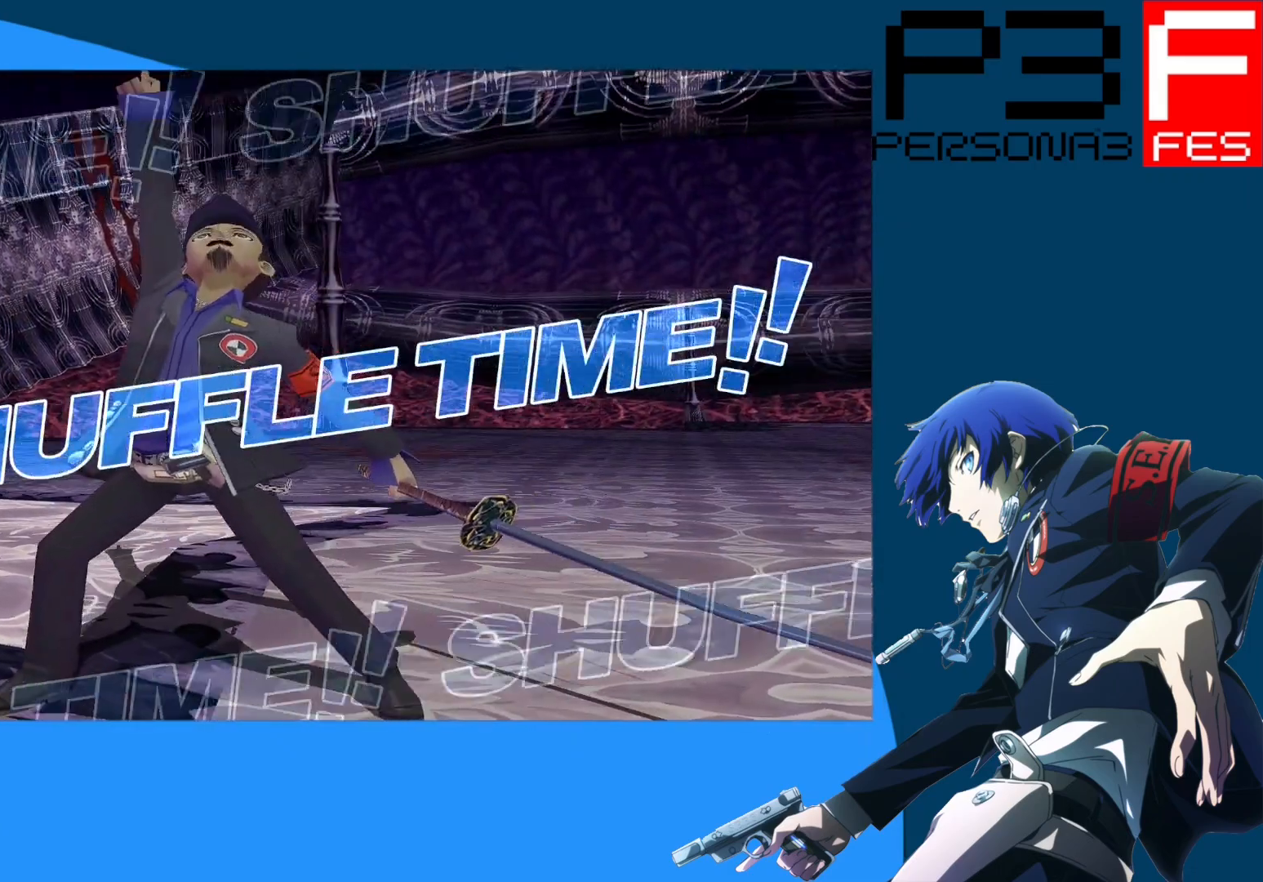
{"buttons": [], "left_stick": "center", "right_stick": "center", "events": []}
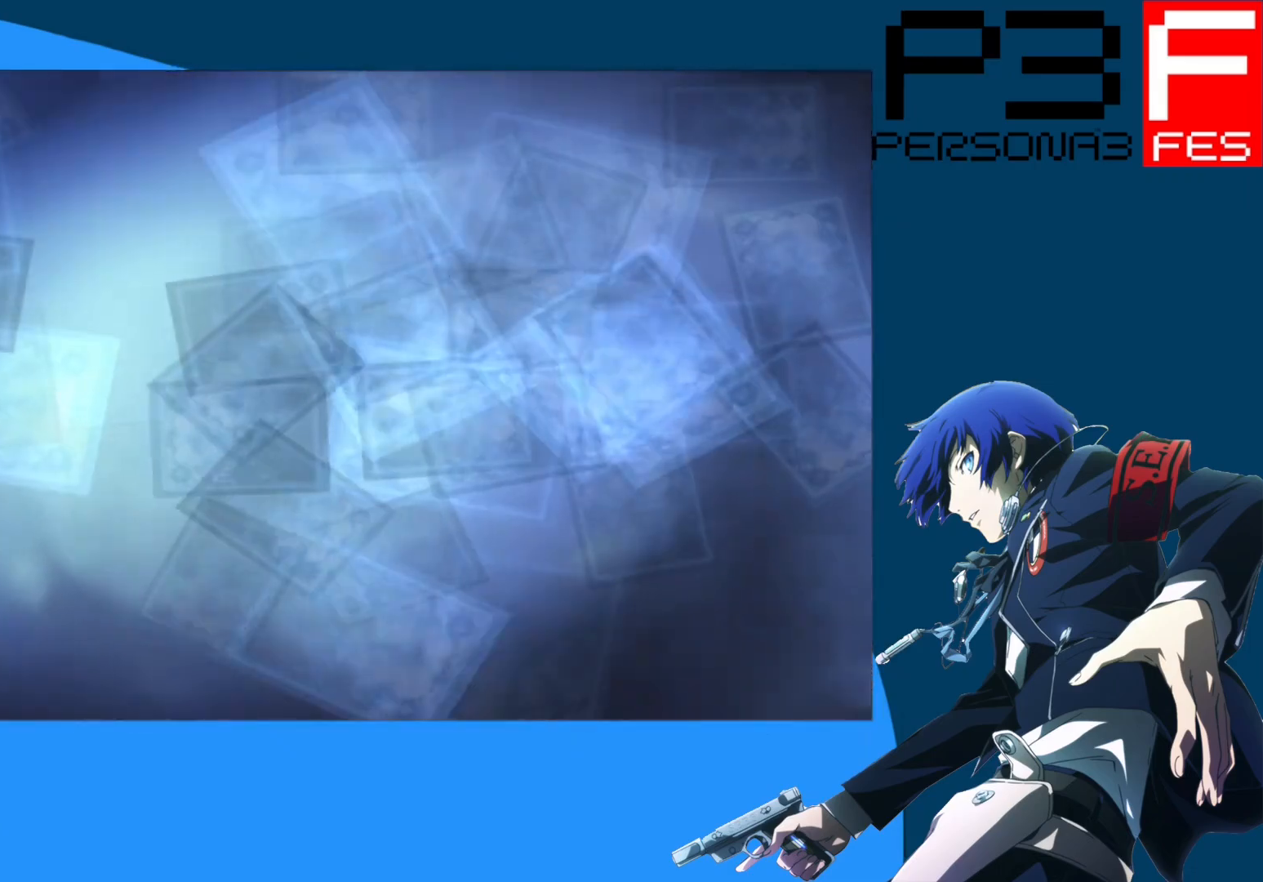
{"buttons": [], "left_stick": "center", "right_stick": "center", "events": []}
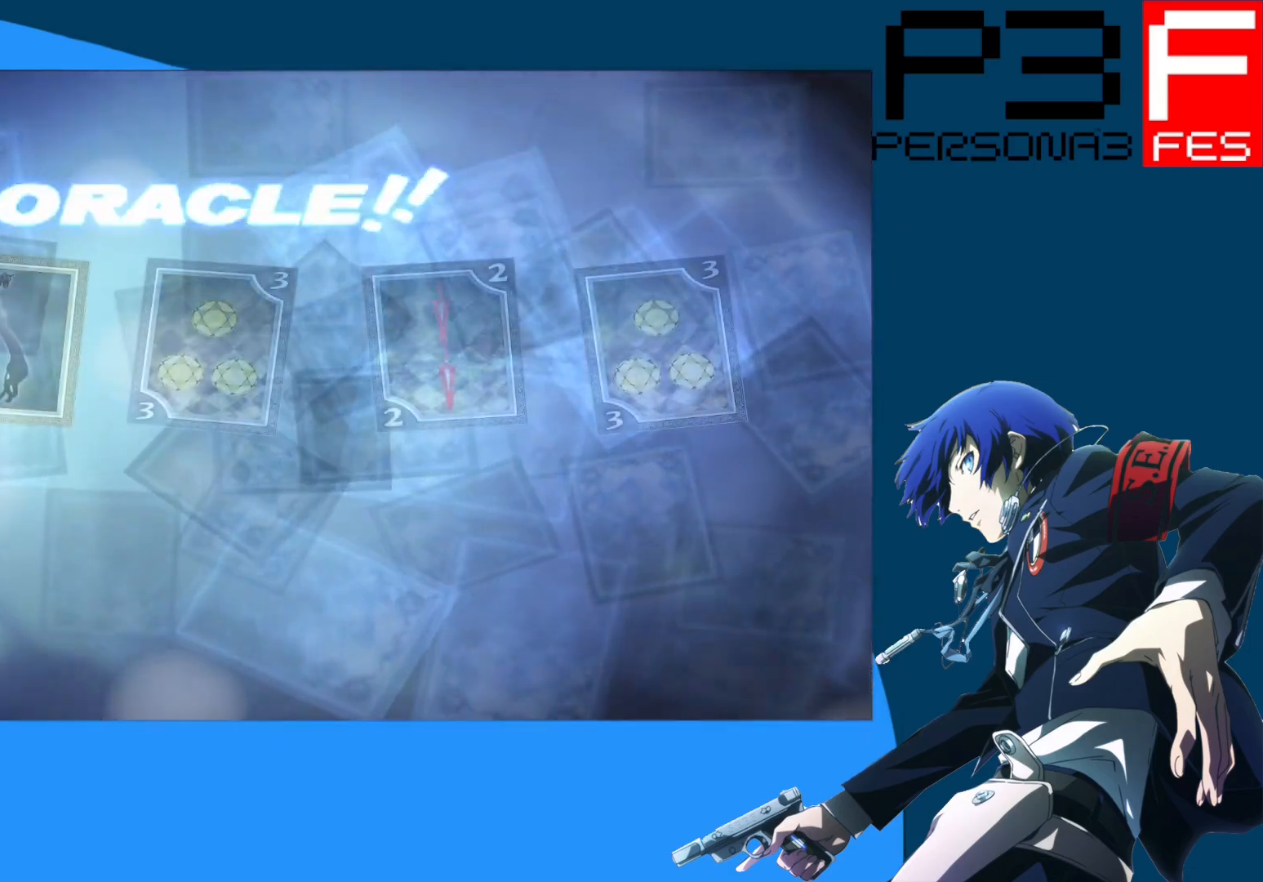
{"buttons": [], "left_stick": "center", "right_stick": "center", "events": []}
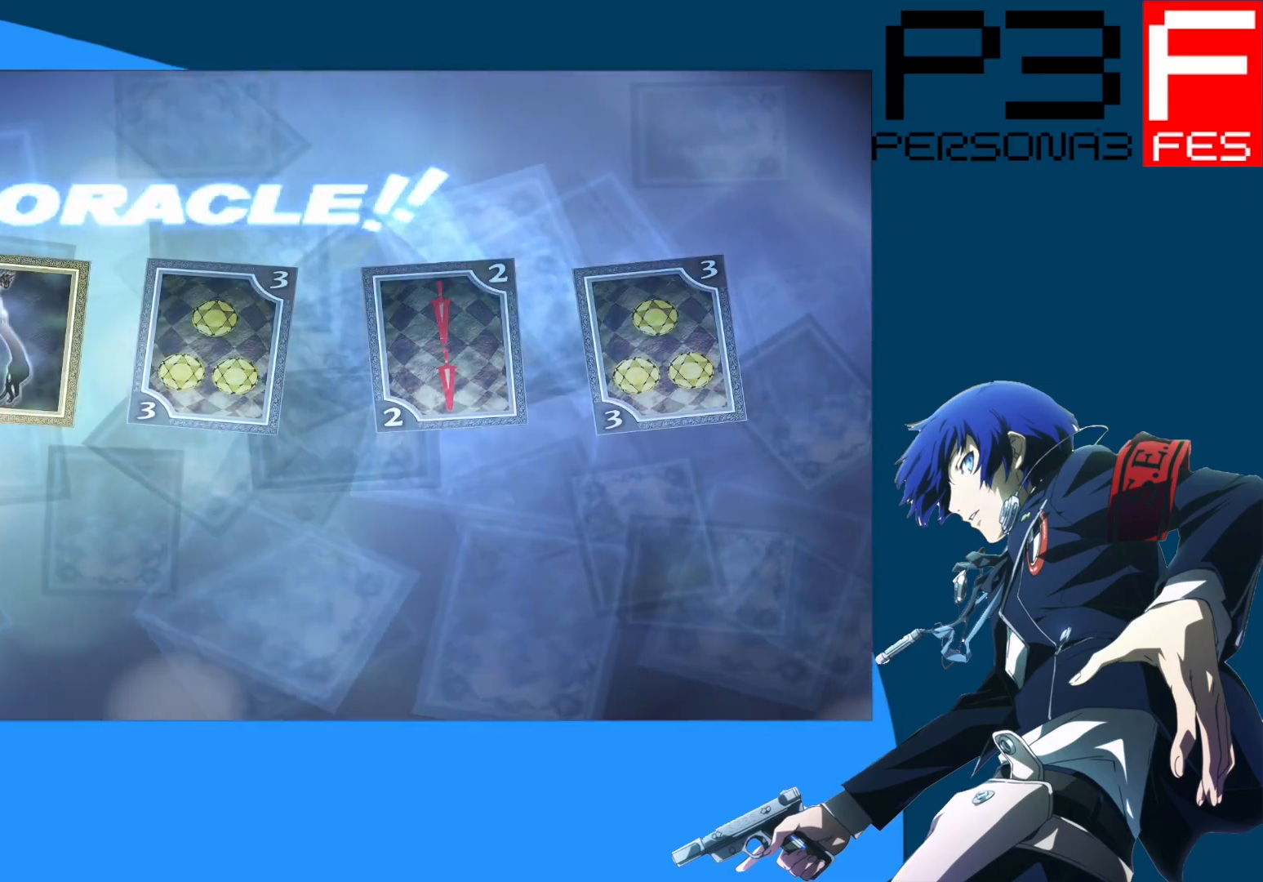
{"buttons": [], "left_stick": "center", "right_stick": "center", "events": [[317, "A", "down"], [467, "A", "up"]]}
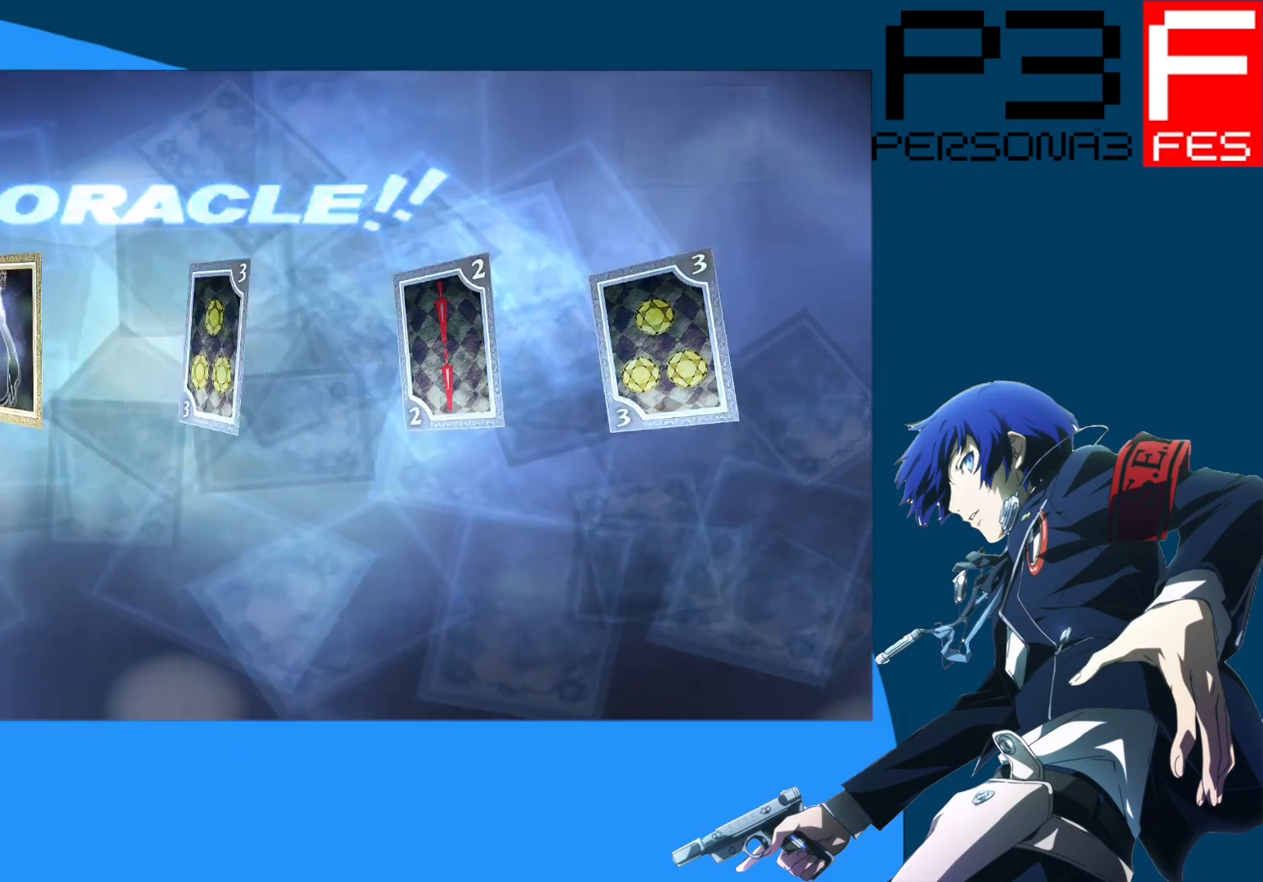
{"buttons": [], "left_stick": "center", "right_stick": "center", "events": []}
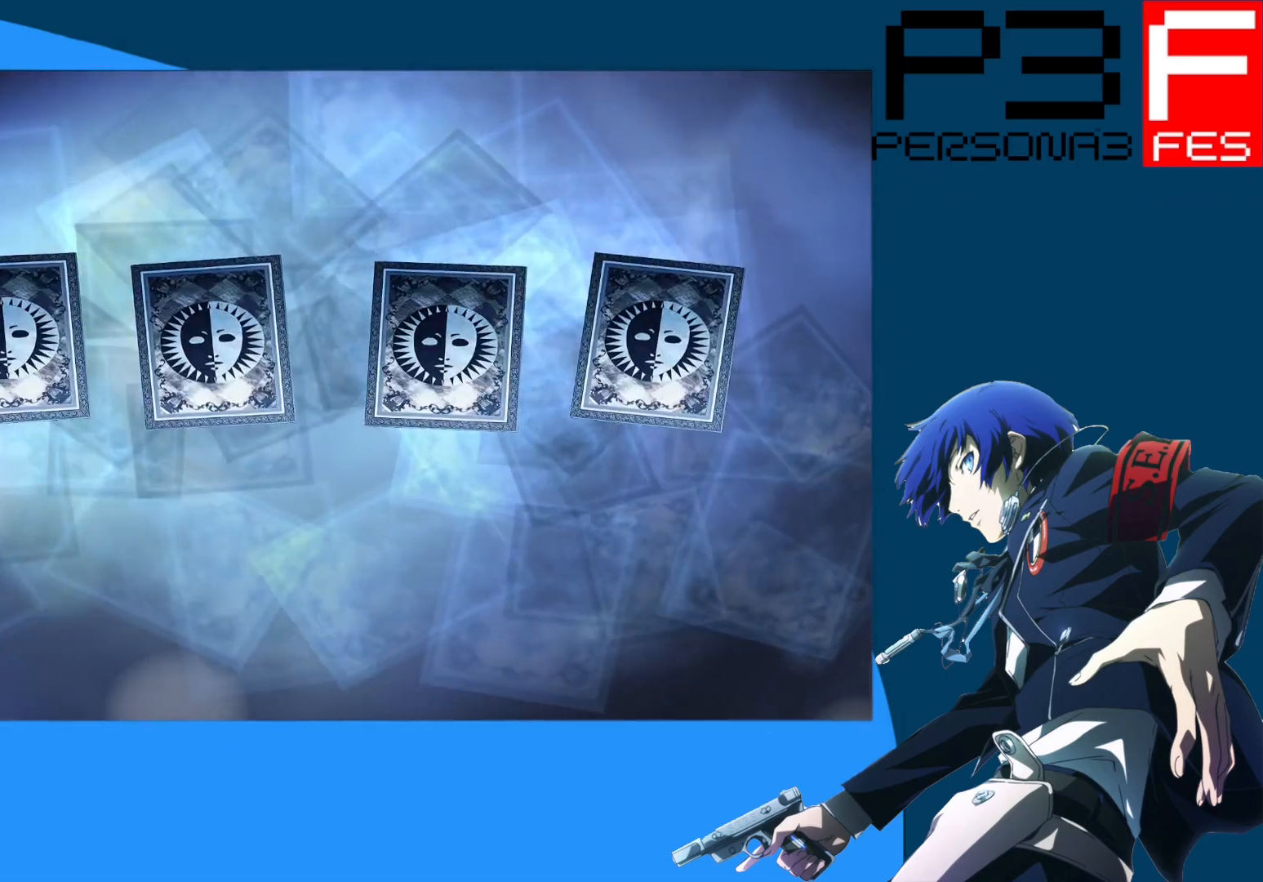
{"buttons": [], "left_stick": "center", "right_stick": "center", "events": []}
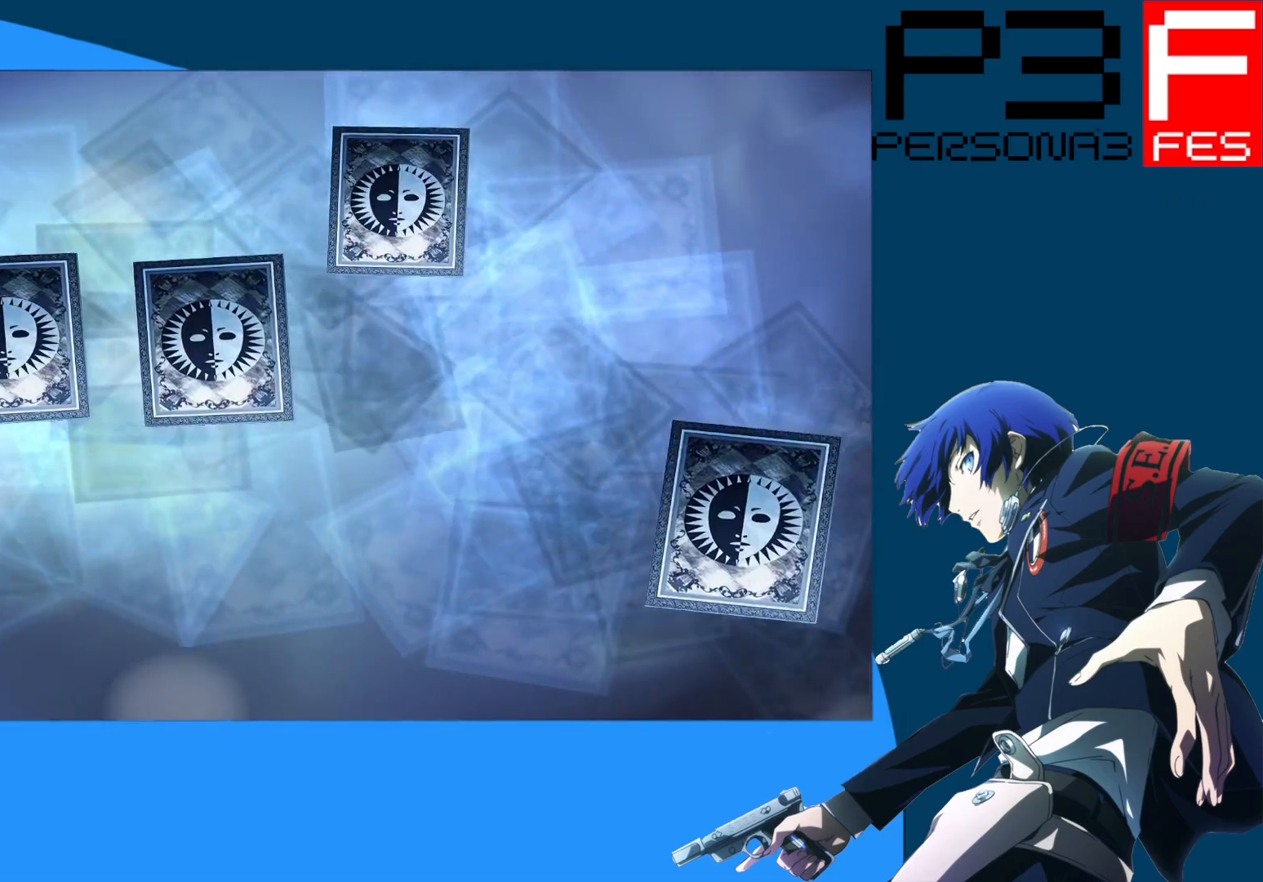
{"buttons": [], "left_stick": "center", "right_stick": "center", "events": []}
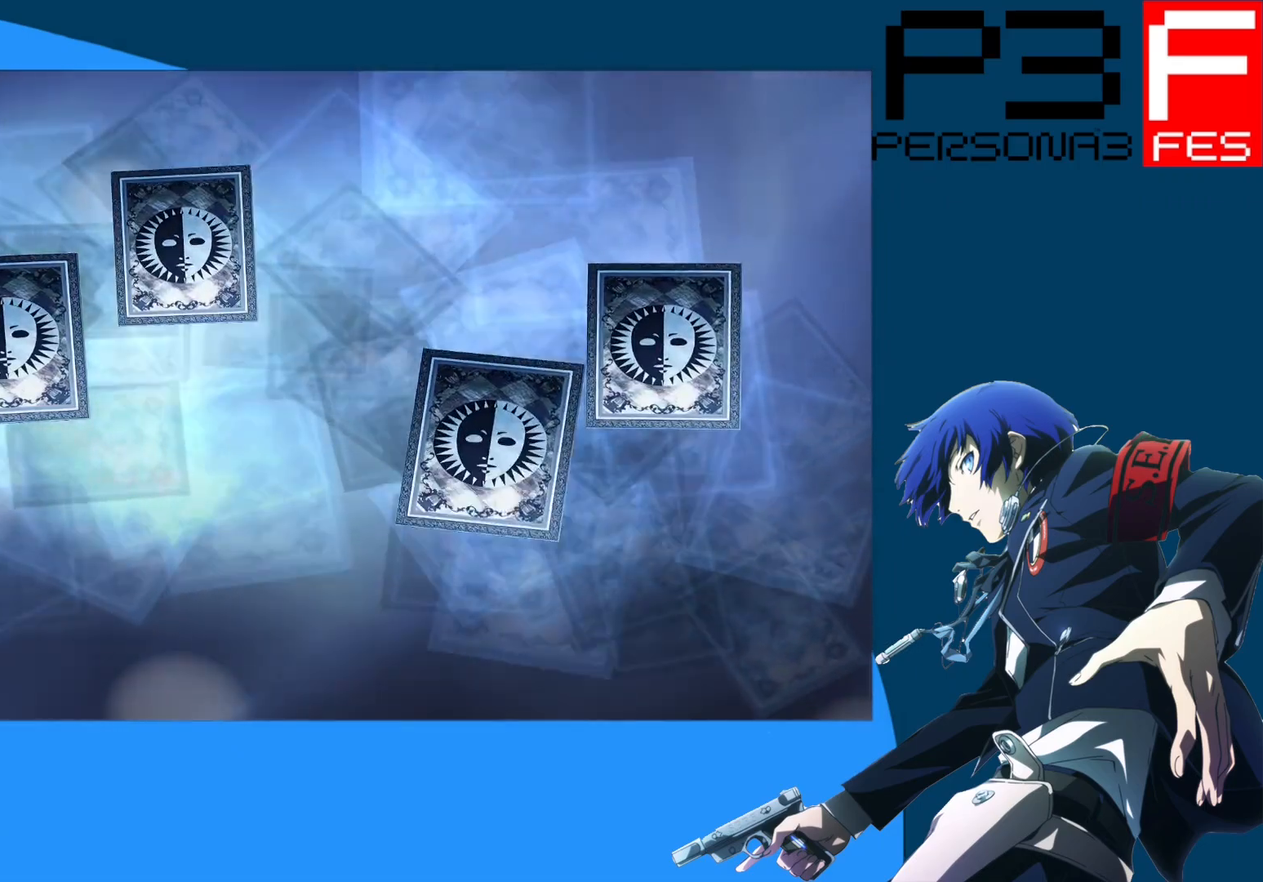
{"buttons": [], "left_stick": "center", "right_stick": "center", "events": []}
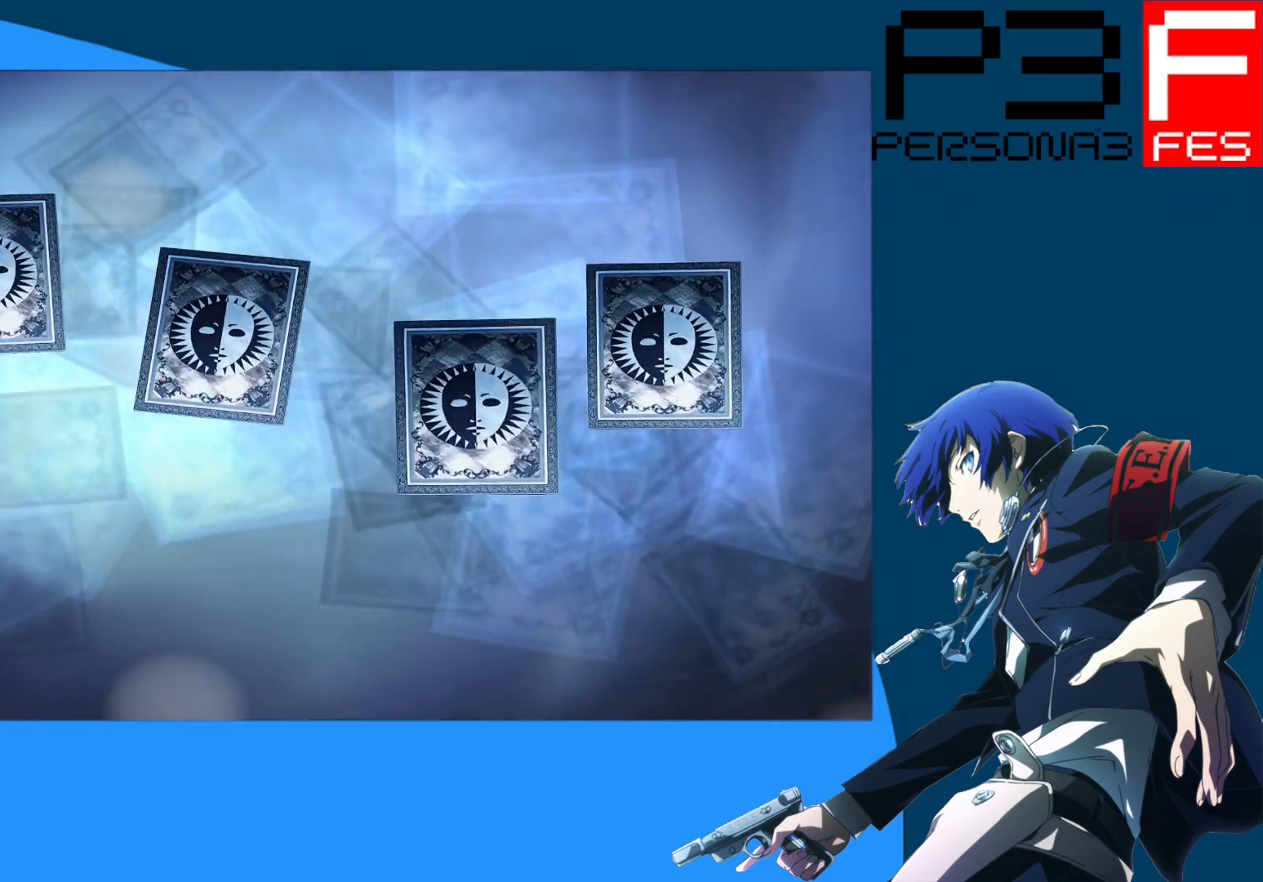
{"buttons": [], "left_stick": "center", "right_stick": "center", "events": []}
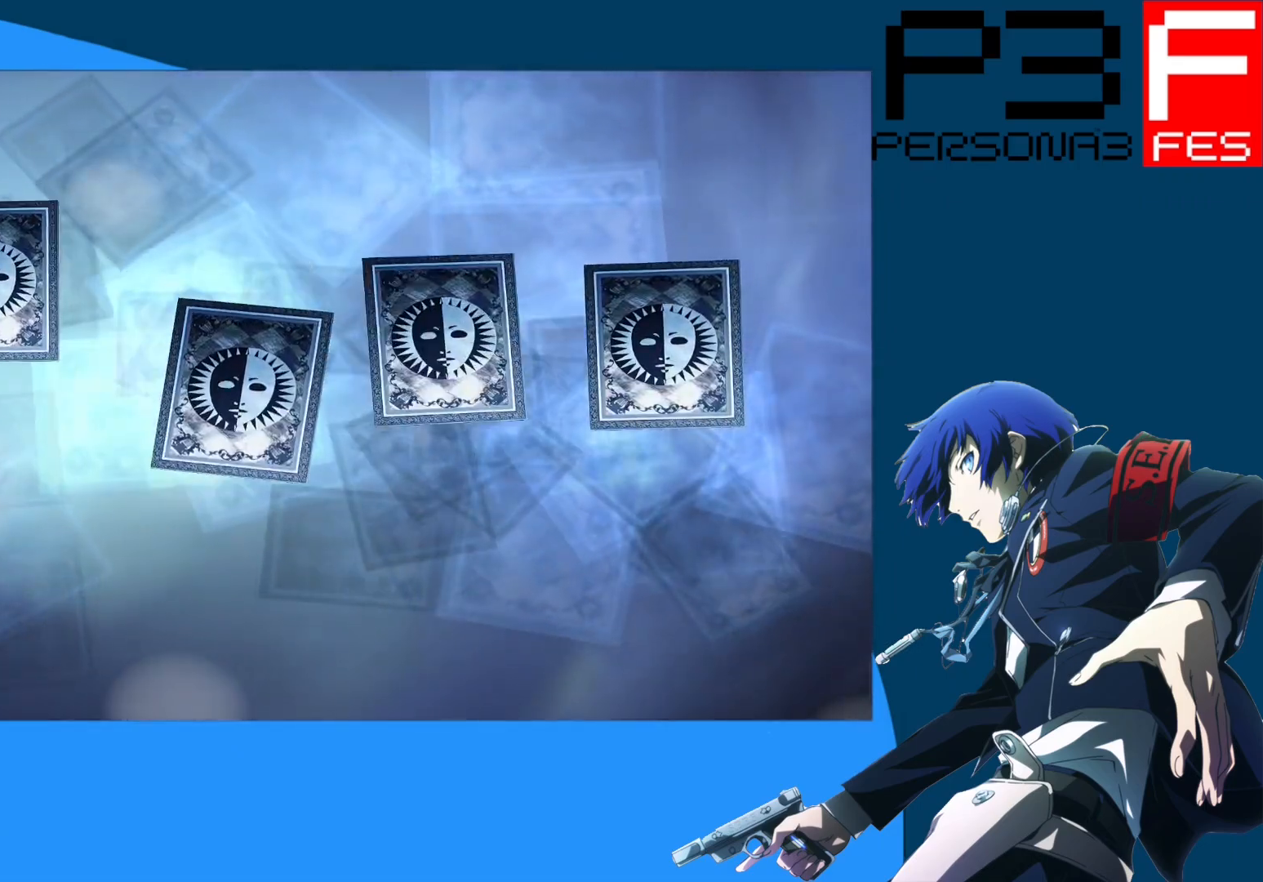
{"buttons": [], "left_stick": "center", "right_stick": "center", "events": []}
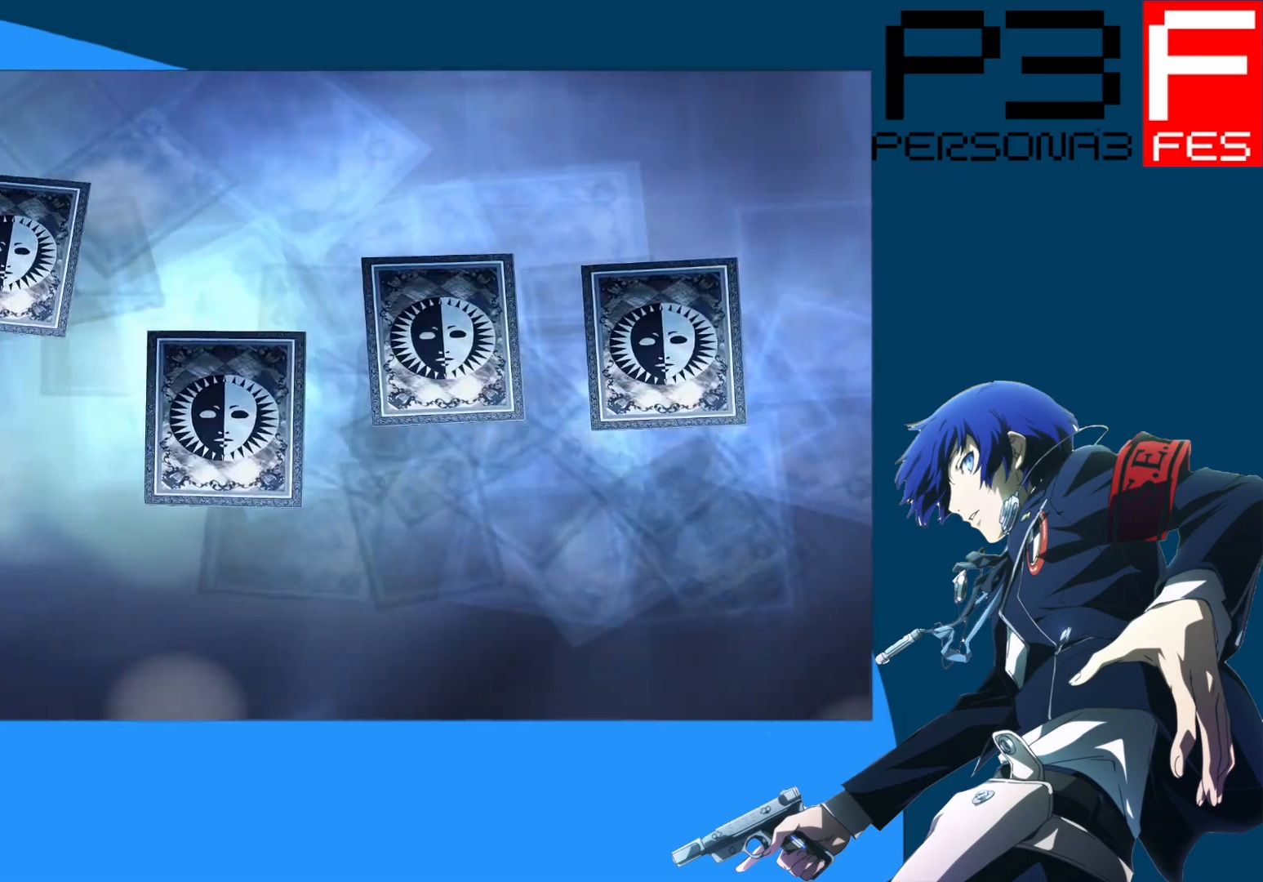
{"buttons": [], "left_stick": "center", "right_stick": "center", "events": []}
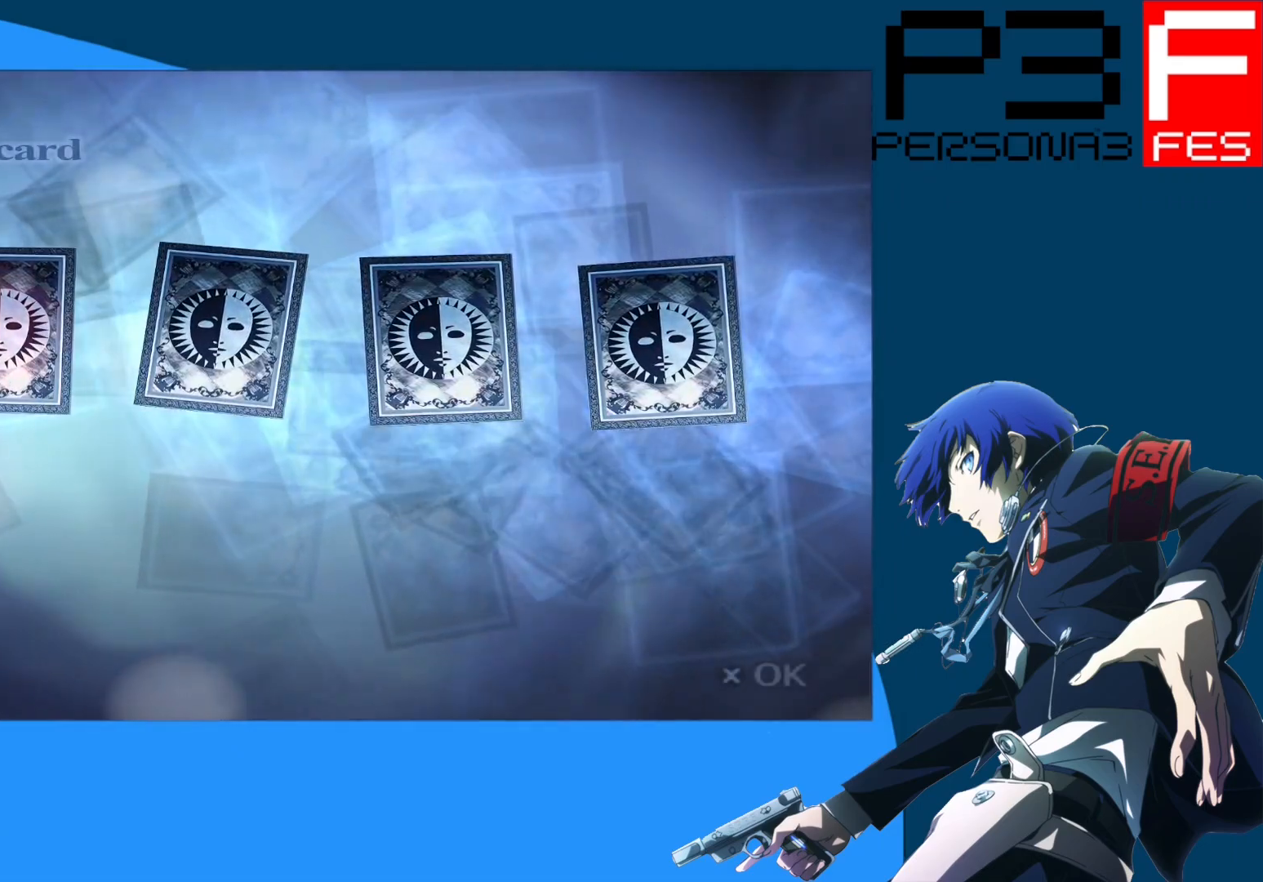
{"buttons": [], "left_stick": "center", "right_stick": "center", "events": [[167, "A", "down"], [217, "A", "up"]]}
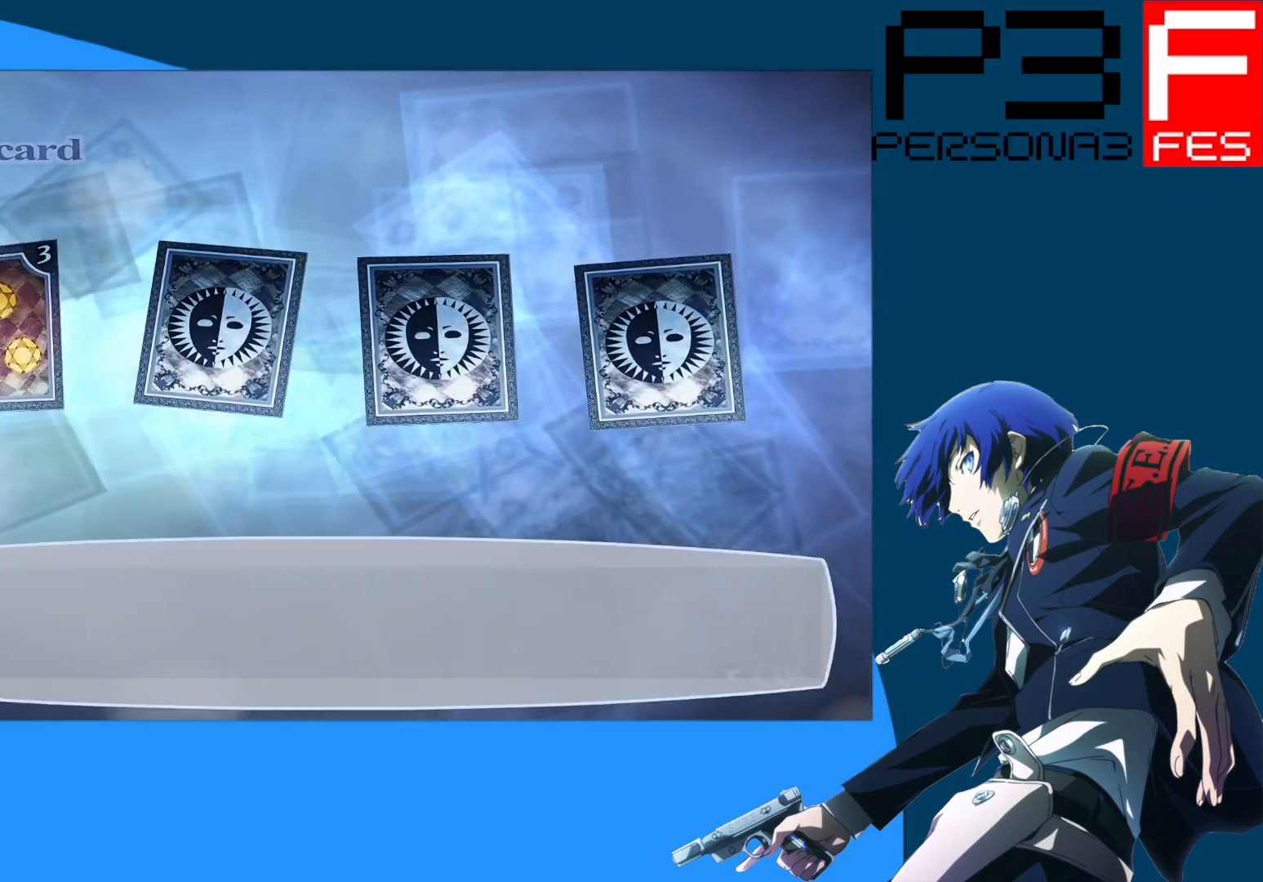
{"buttons": [], "left_stick": "center", "right_stick": "center", "events": []}
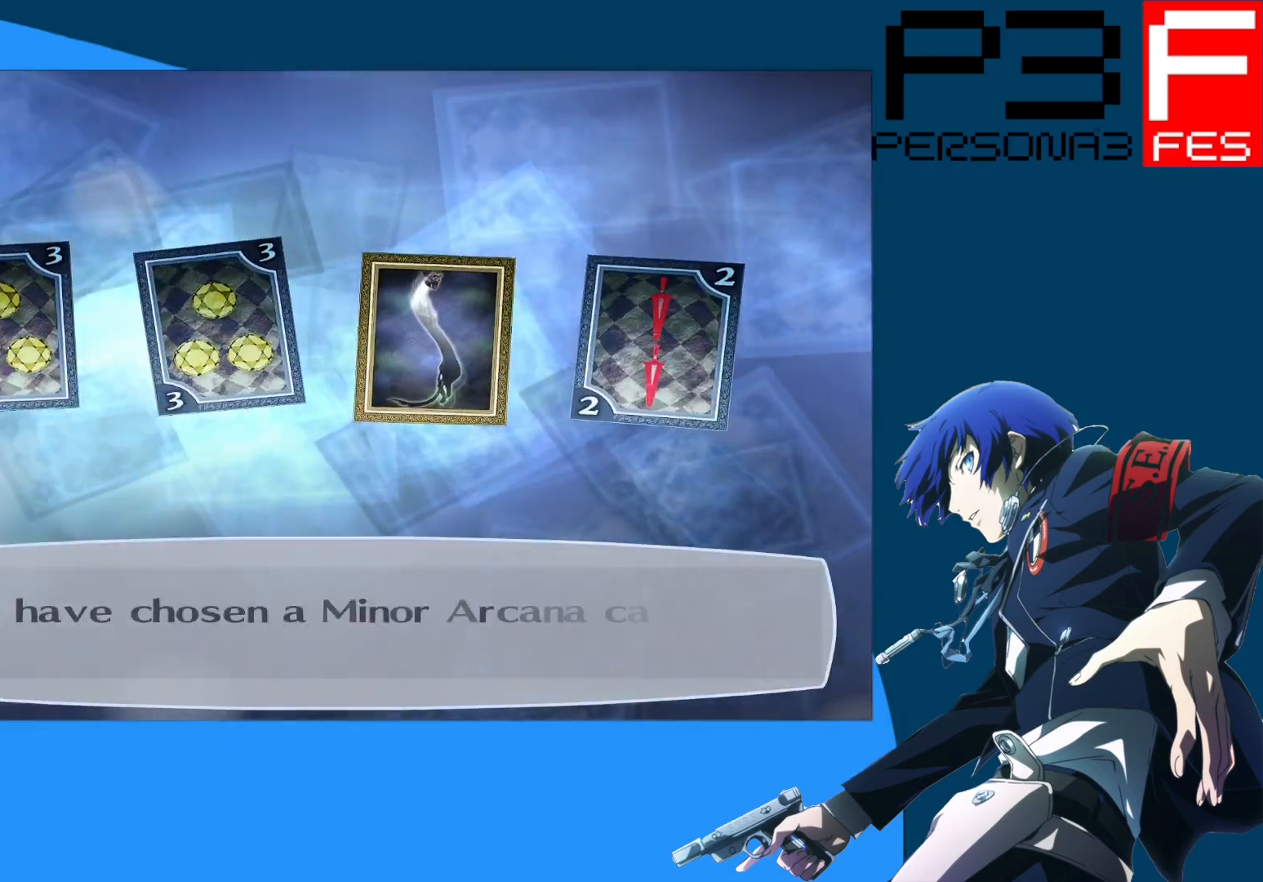
{"buttons": [], "left_stick": "center", "right_stick": "center", "events": [[100, "A", "down"], [233, "A", "up"], [333, "A", "down"], [433, "A", "up"]]}
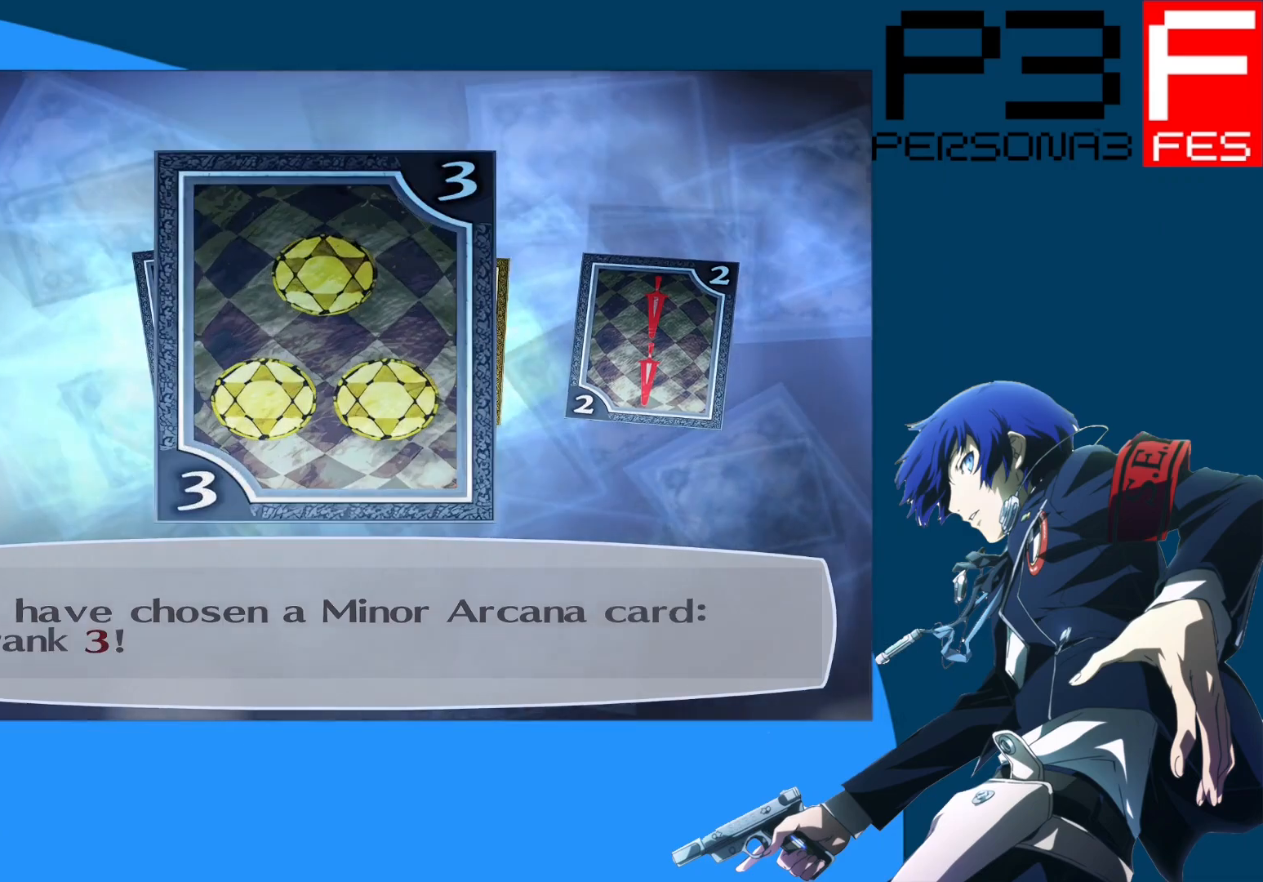
{"buttons": ["A"], "left_stick": "center", "right_stick": "center", "events": [[83, "A", "down"], [200, "A", "up"], [417, "A", "down"]]}
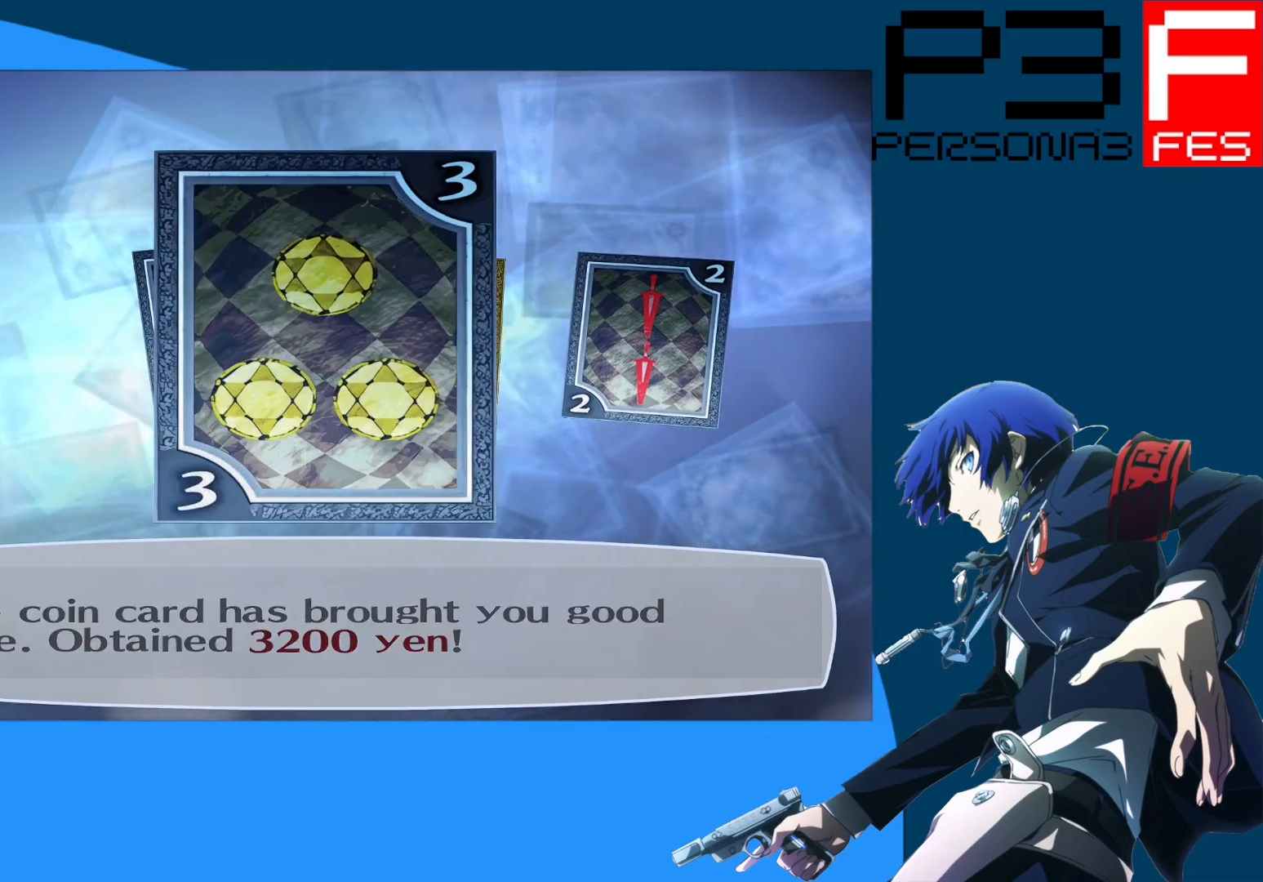
{"buttons": ["A"], "left_stick": "center", "right_stick": "center", "events": [[50, "A", "up"], [467, "A", "down"]]}
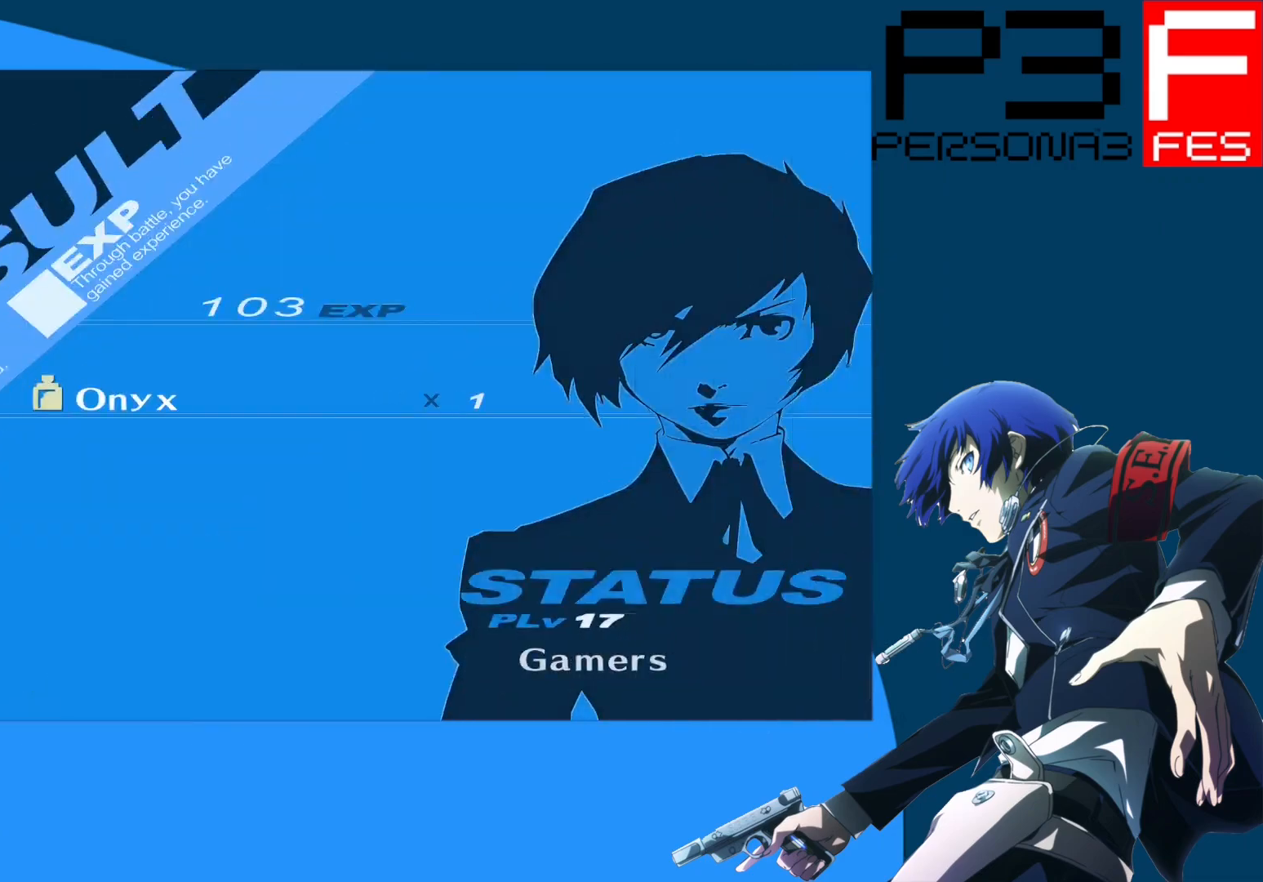
{"buttons": [], "left_stick": "center", "right_stick": "center", "events": [[100, "A", "up"]]}
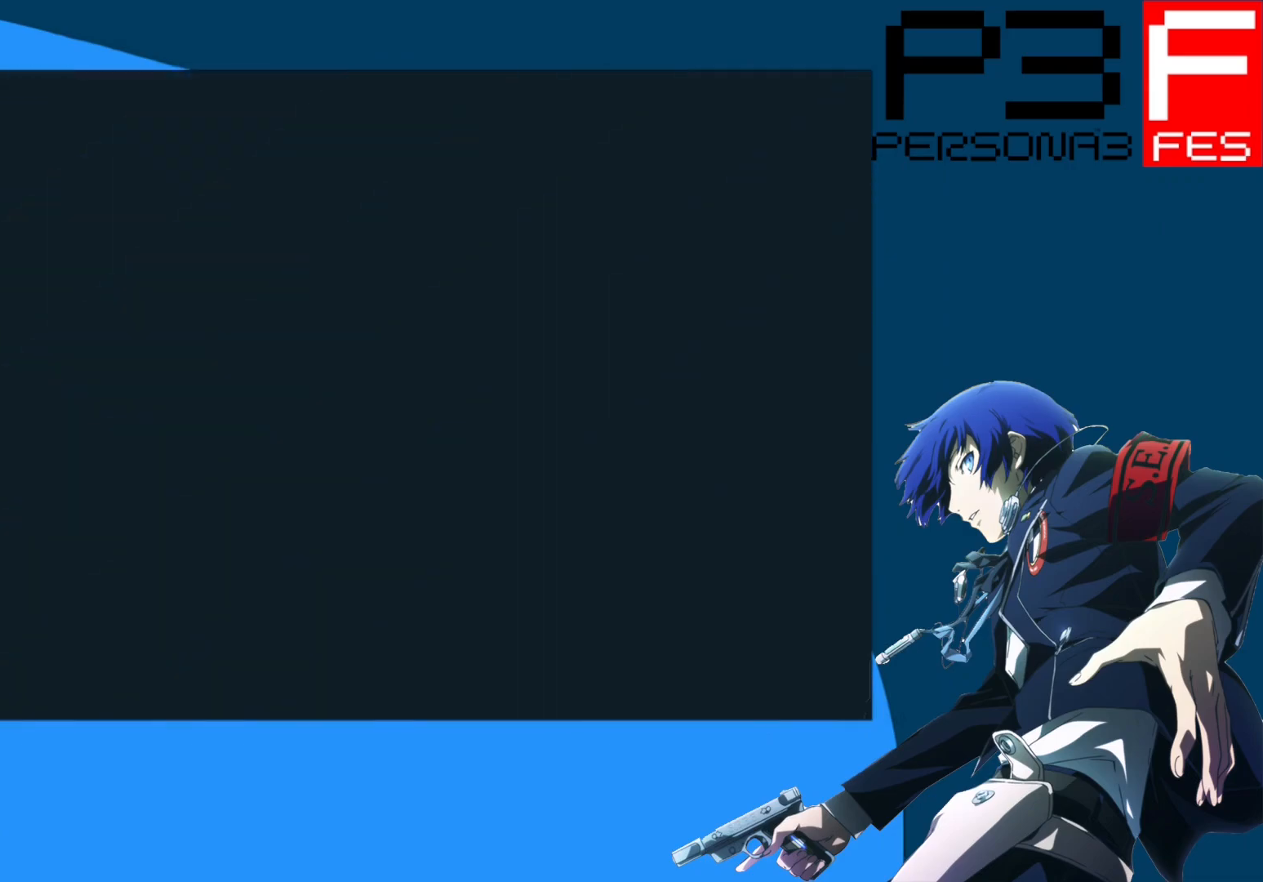
{"buttons": [], "left_stick": "down", "right_stick": "center", "events": [[367, "left_stick", "down-left"], [467, "left_stick", "down"]]}
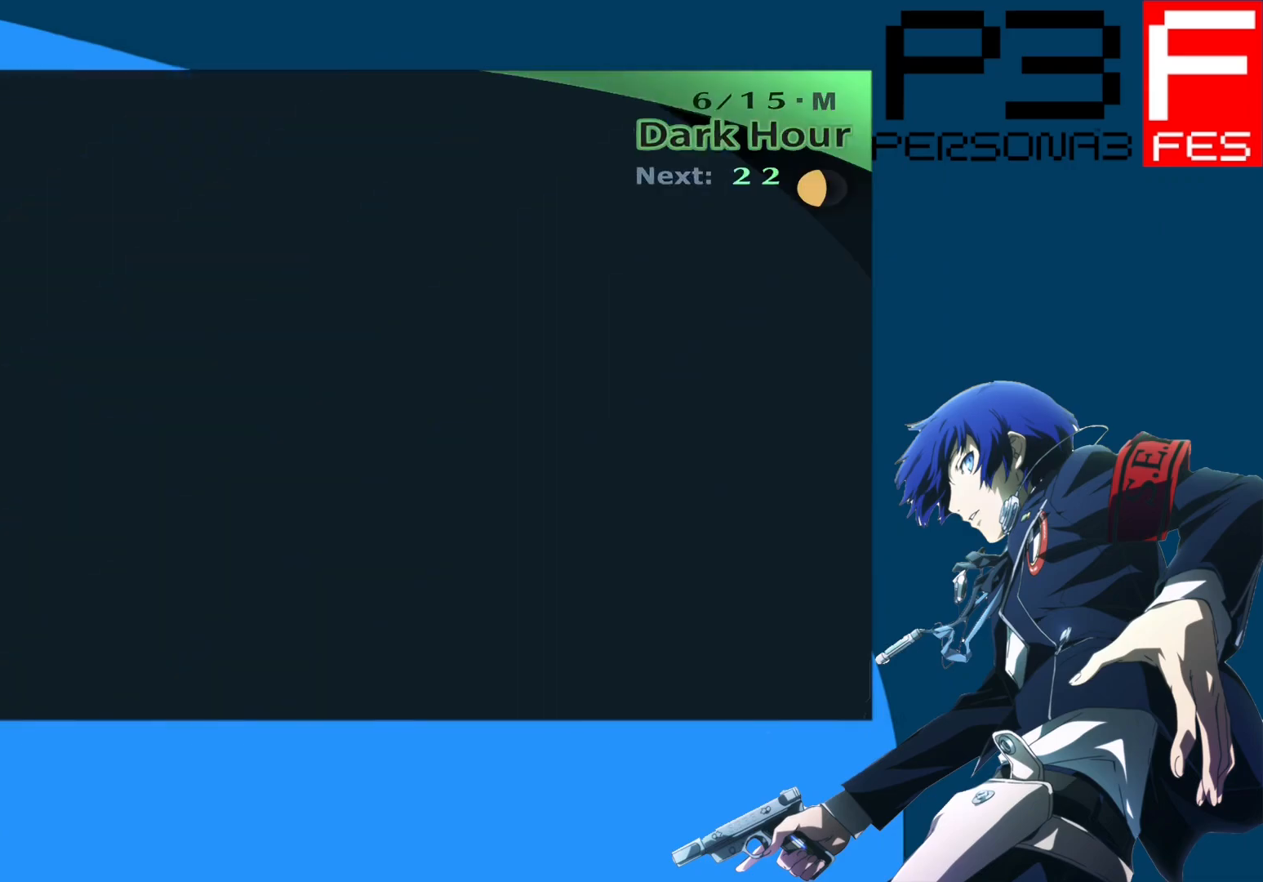
{"buttons": [], "left_stick": "center", "right_stick": "center", "events": [[17, "left_stick", "down-right"], [83, "left_stick", "up-right"], [167, "left_stick", "up-left"], [283, "left_stick", "down-left"], [383, "left_stick", "center"]]}
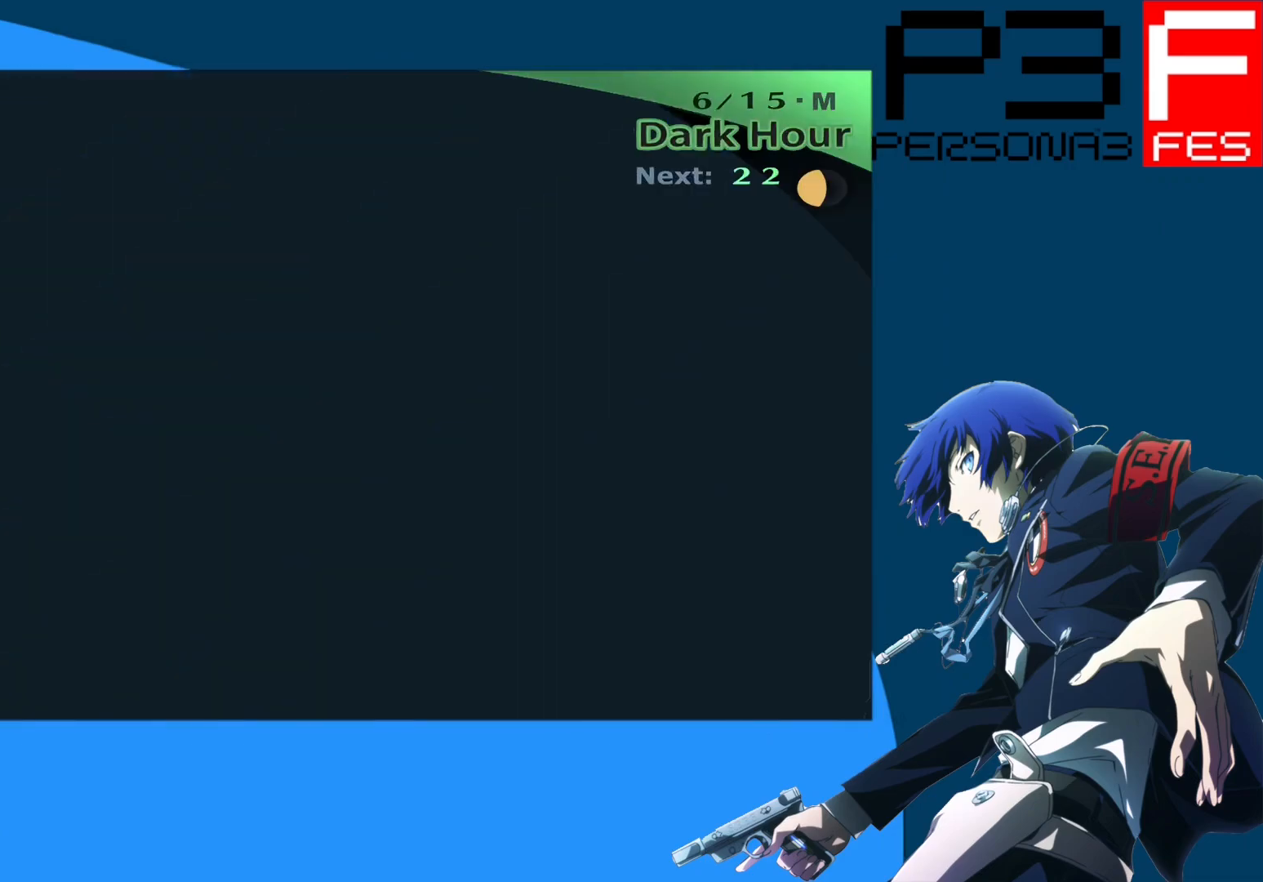
{"buttons": [], "left_stick": "up", "right_stick": "center", "events": [[183, "left_stick", "up"]]}
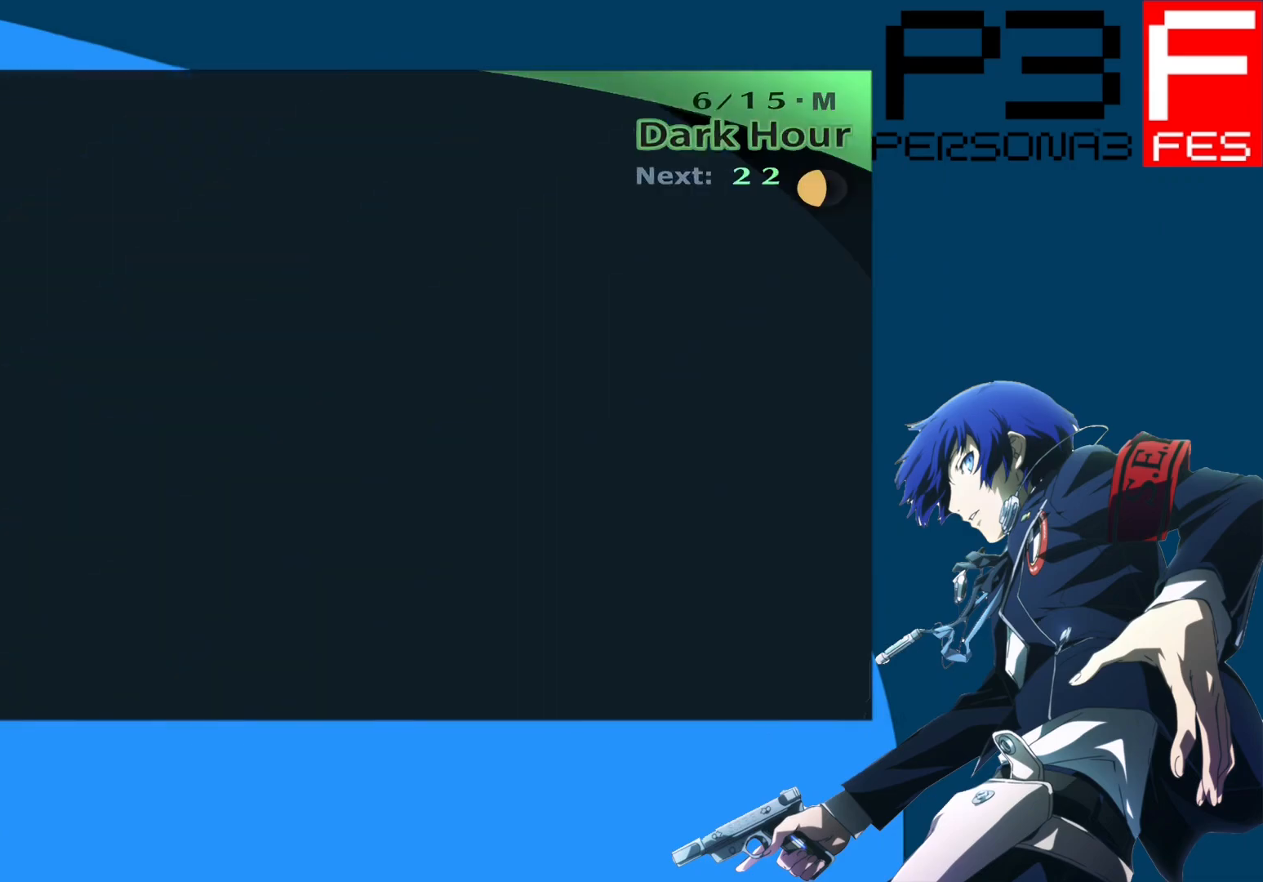
{"buttons": [], "left_stick": "up", "right_stick": "center", "events": []}
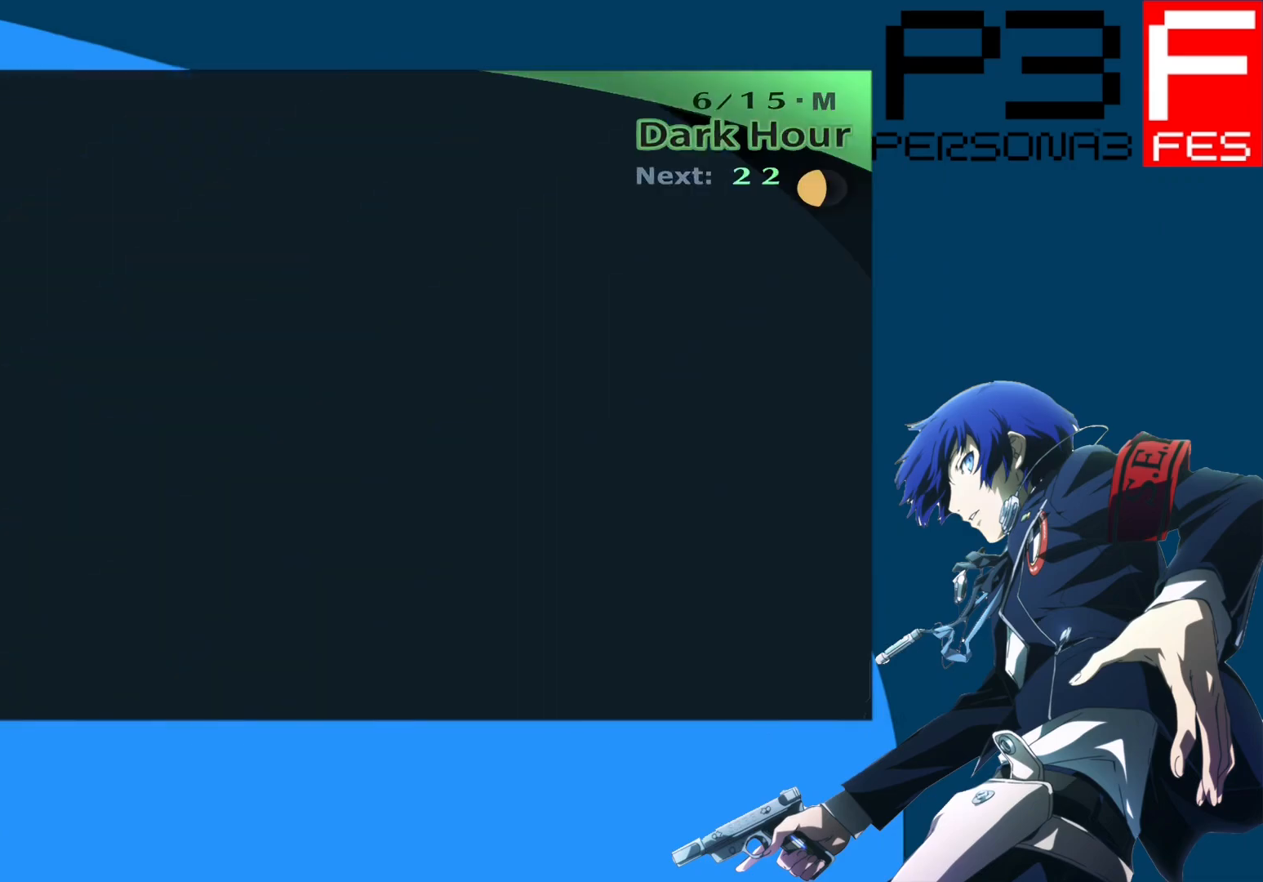
{"buttons": [], "left_stick": "center", "right_stick": "center", "events": [[350, "left_stick", "center"]]}
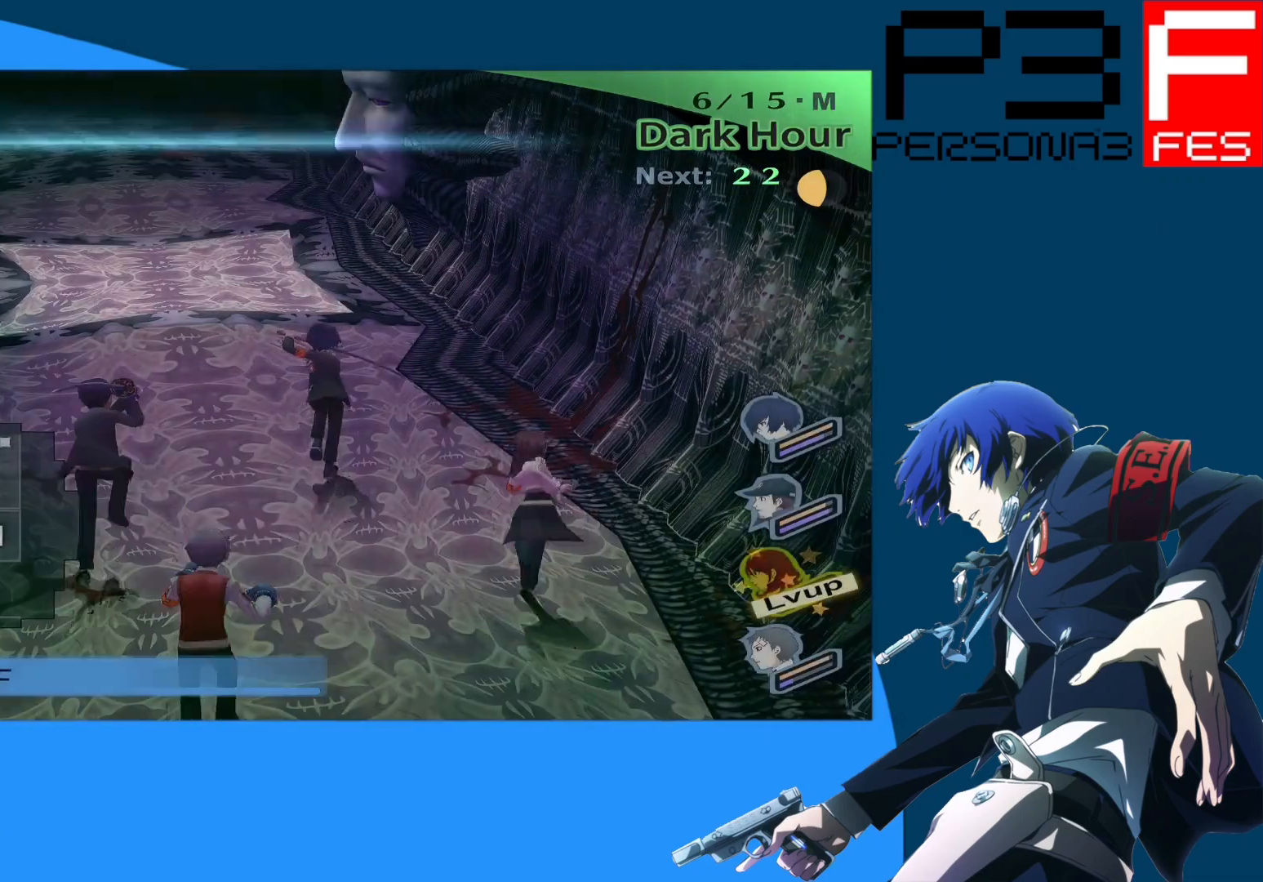
{"buttons": [], "left_stick": "up", "right_stick": "left", "events": [[100, "left_stick", "up-left"], [367, "left_stick", "up"], [367, "right_stick", "left"]]}
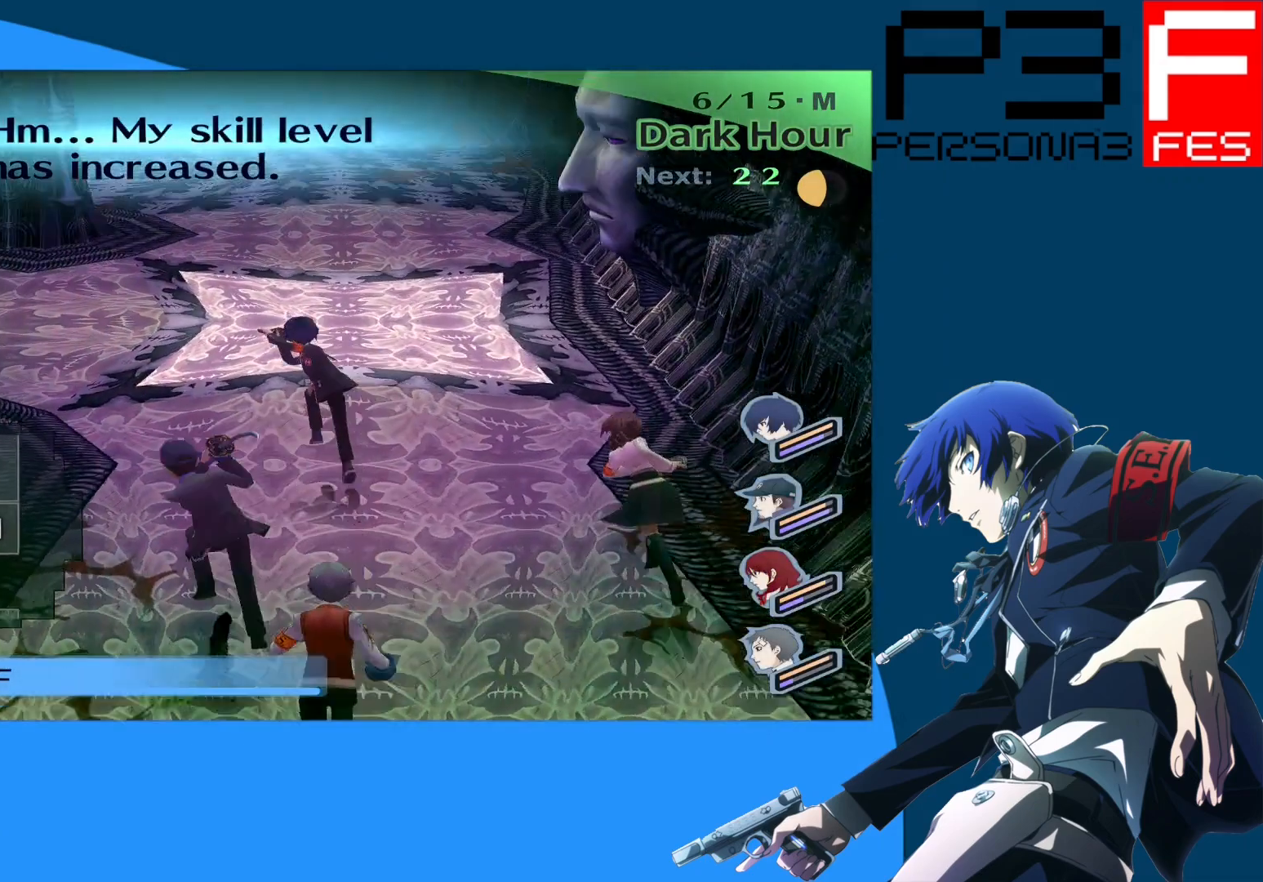
{"buttons": [], "left_stick": "up", "right_stick": "left", "events": []}
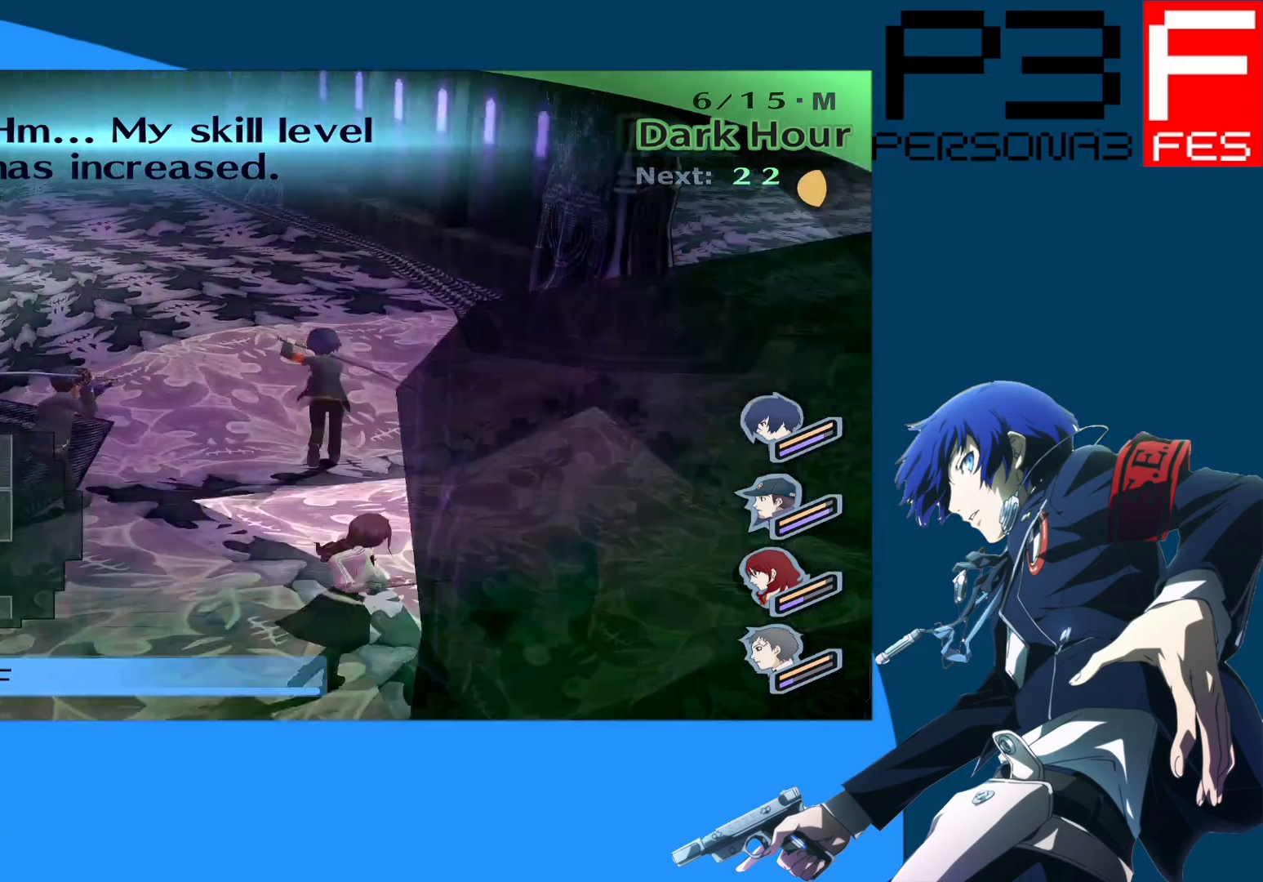
{"buttons": [], "left_stick": "up", "right_stick": "center", "events": [[200, "right_stick", "center"]]}
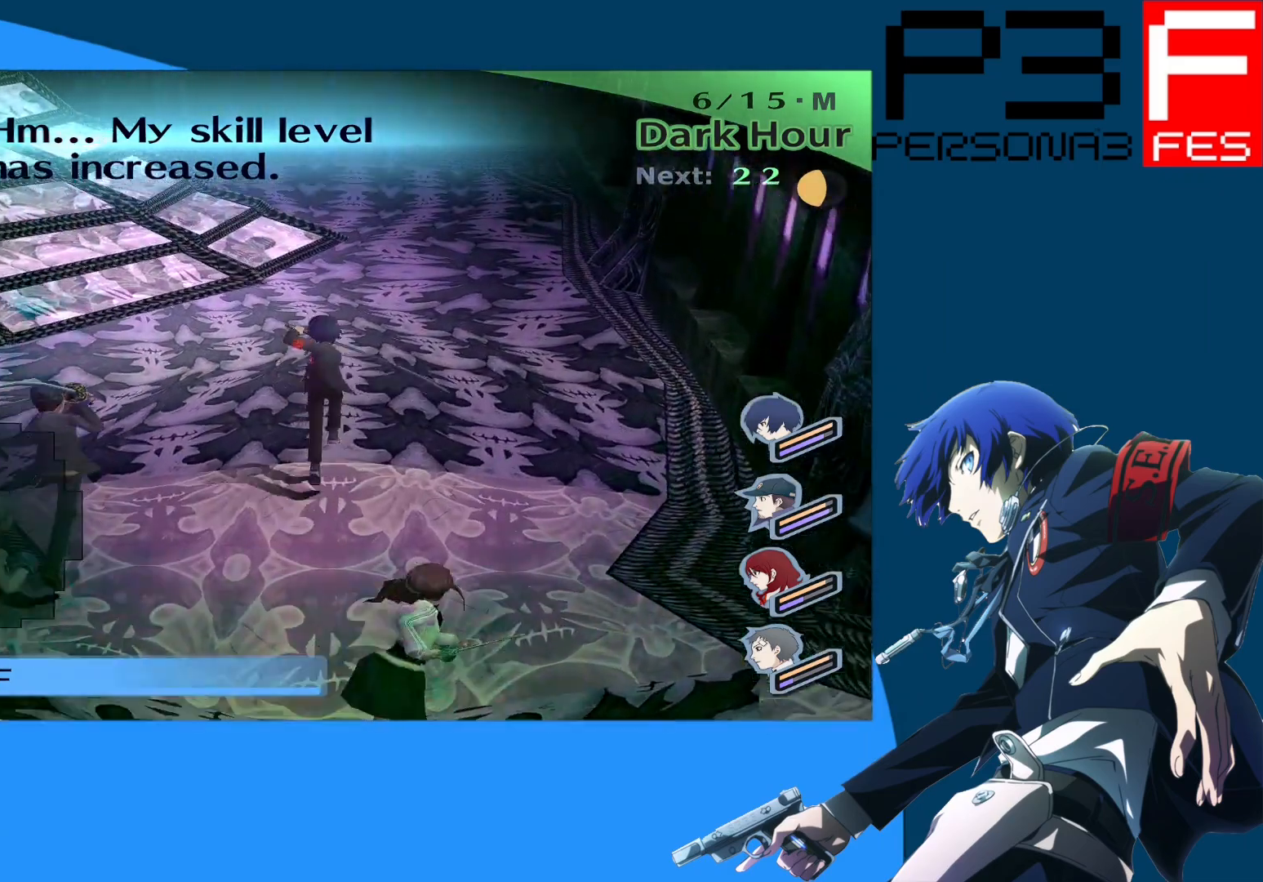
{"buttons": [], "left_stick": "up-left", "right_stick": "down-left", "events": [[317, "right_stick", "down-left"], [400, "left_stick", "up-left"]]}